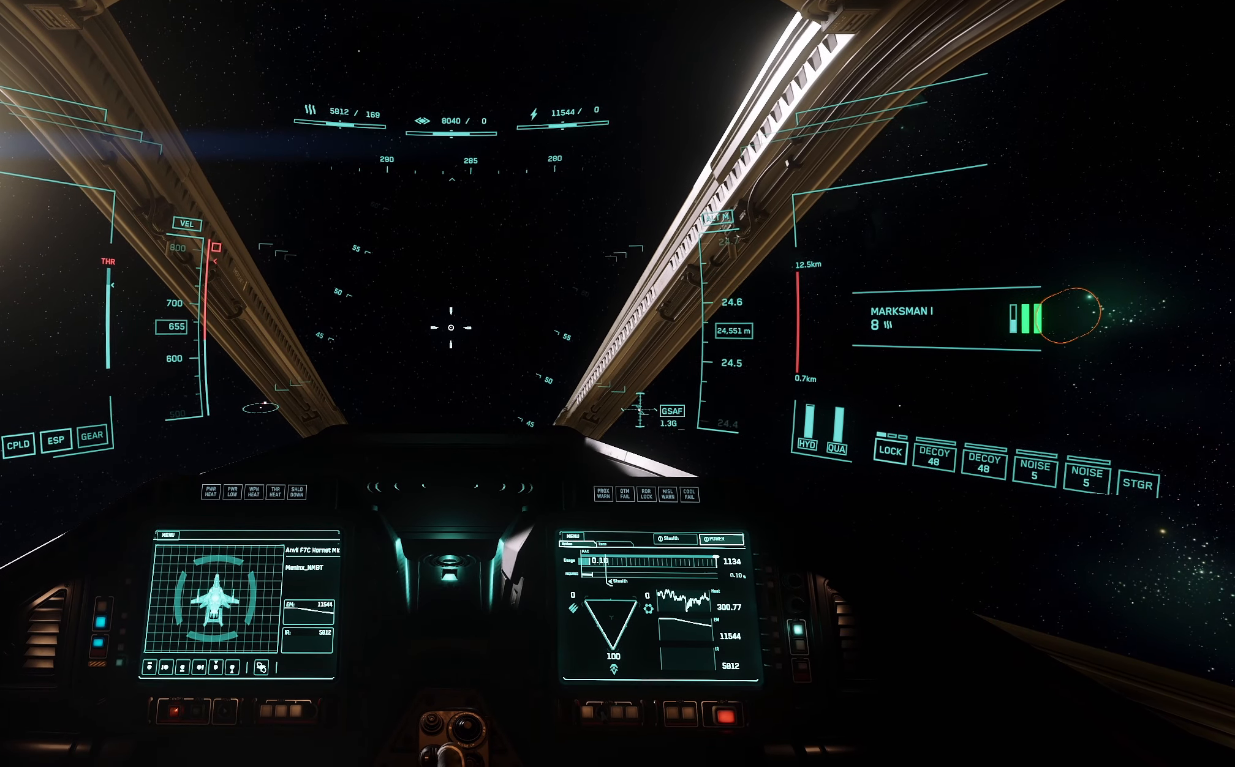
Gameplay with a controller (Xbox layout); each line is a JSON object with the inputs held at the frame after it. "events" lists button and stick changes between this image and that frame as [ms after this image, input, new state], when the widget could be followed in between.
{"buttons": ["R3"], "left_stick": "up", "right_stick": "center", "events": [[50, "R3", "down"]]}
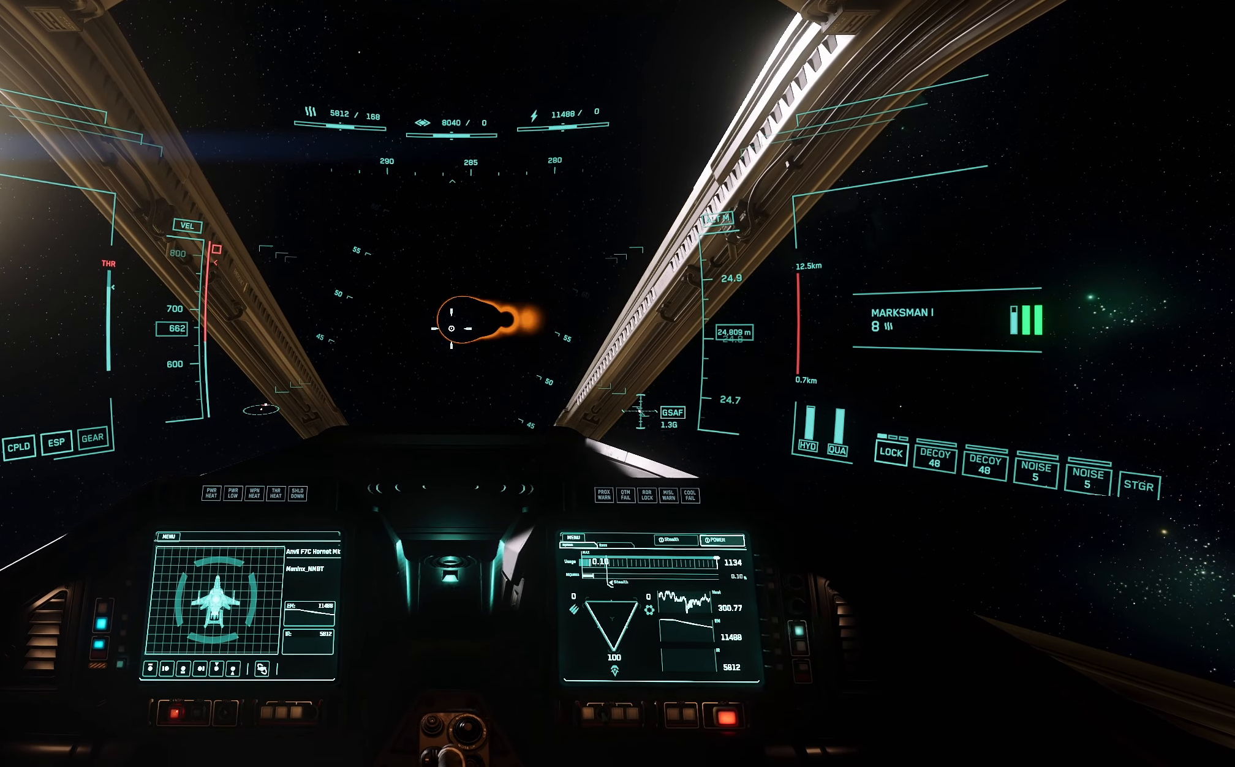
{"buttons": ["R3"], "left_stick": "up", "right_stick": "center", "events": []}
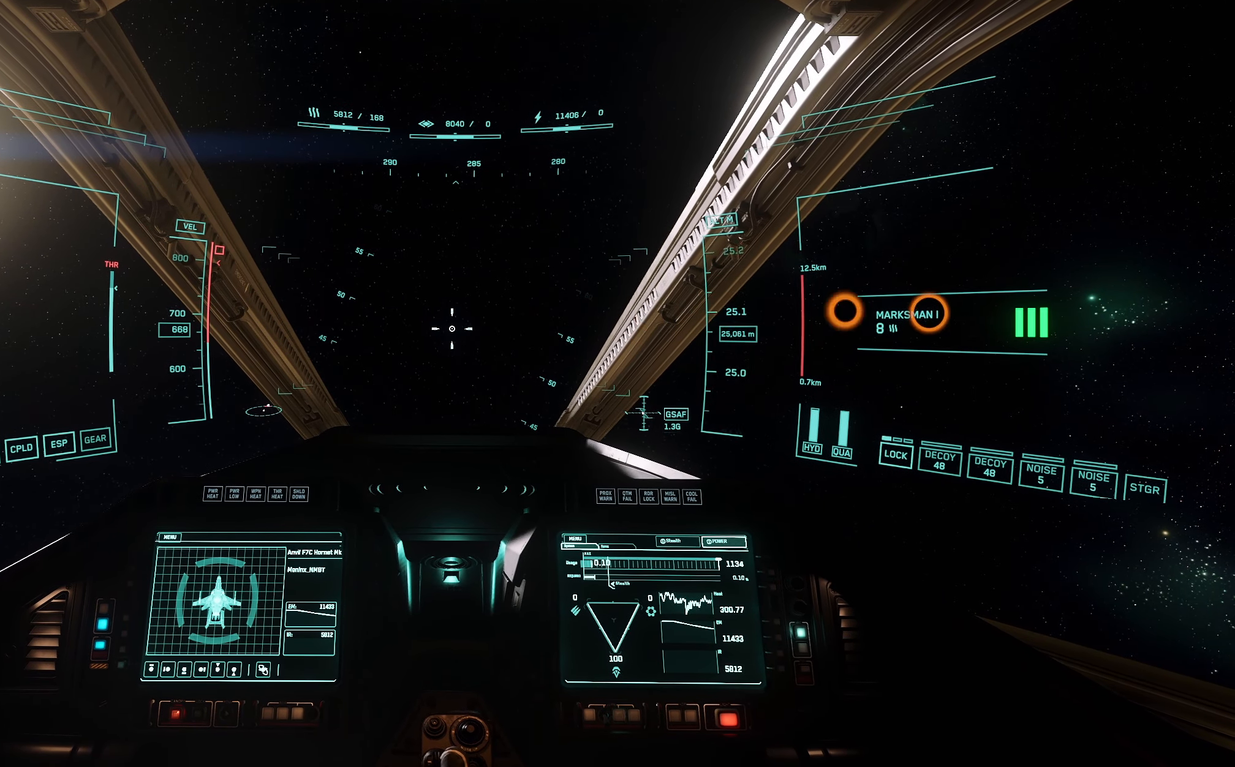
{"buttons": ["R3"], "left_stick": "up", "right_stick": "center", "events": []}
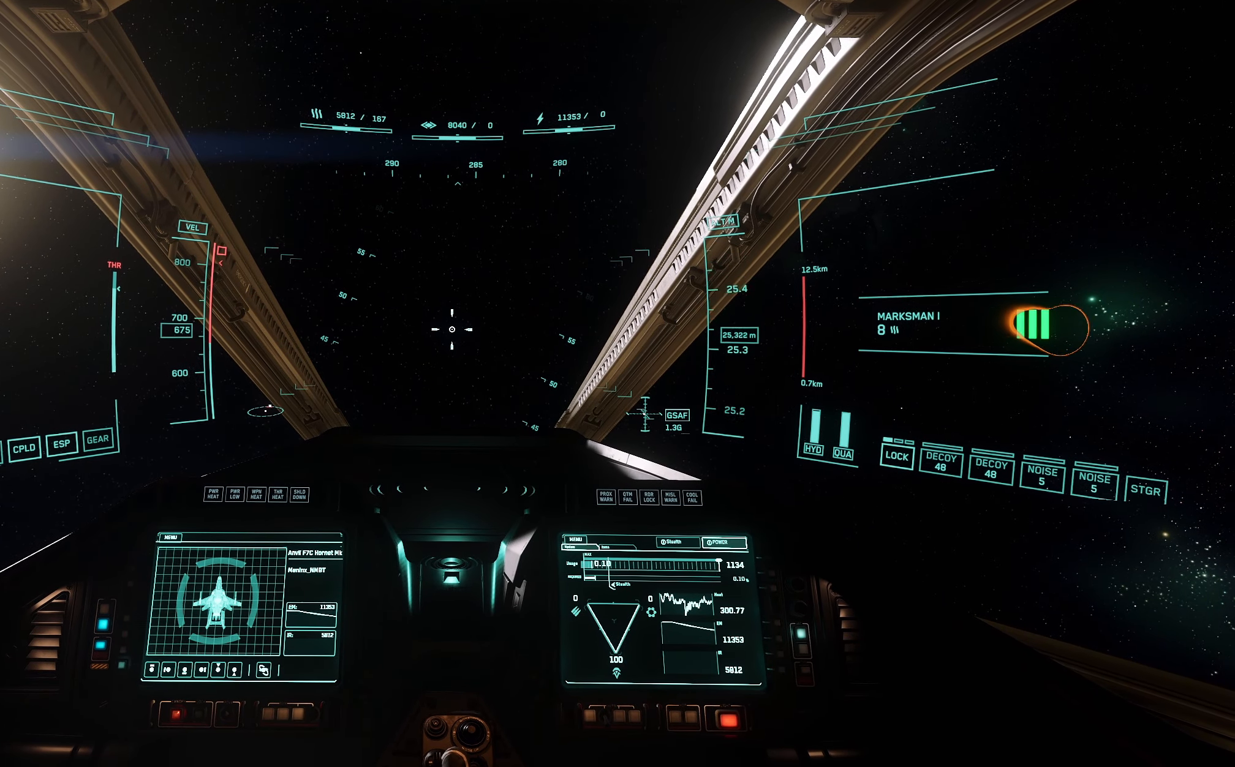
{"buttons": [], "left_stick": "up", "right_stick": "center", "events": [[467, "R3", "up"]]}
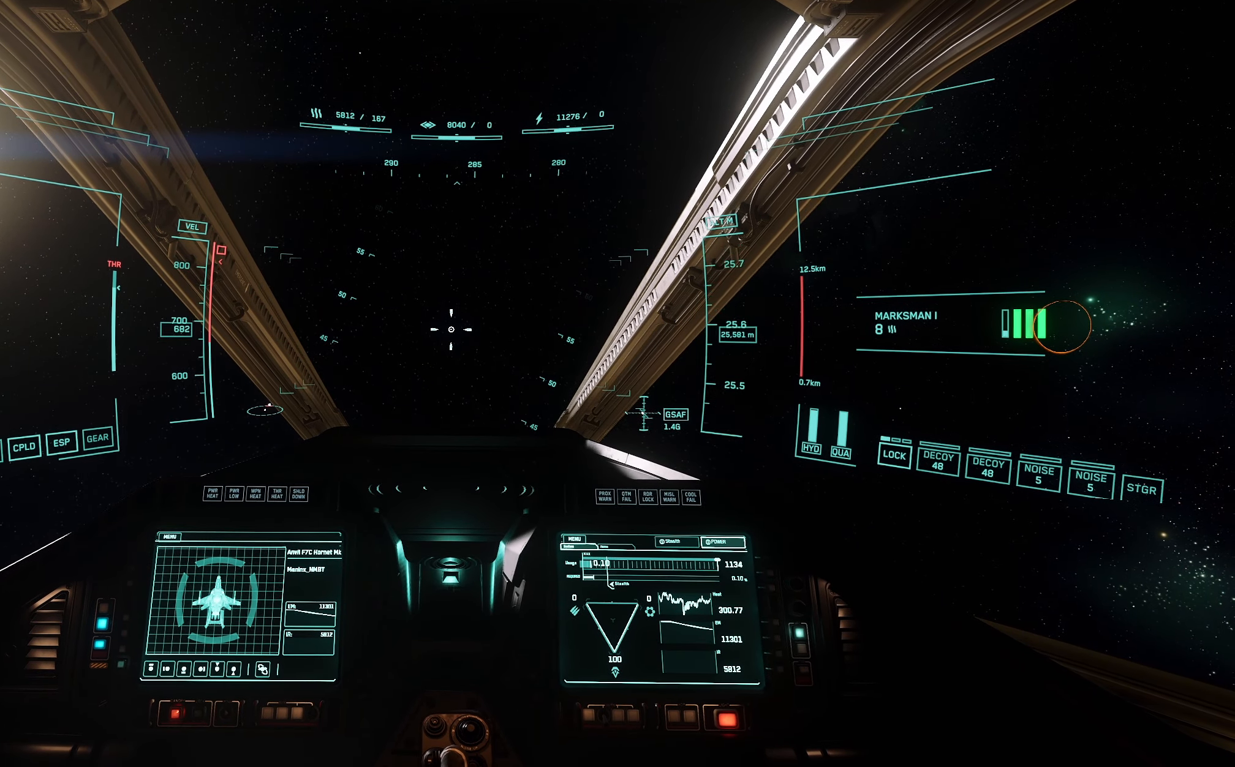
{"buttons": [], "left_stick": "up", "right_stick": "center", "events": []}
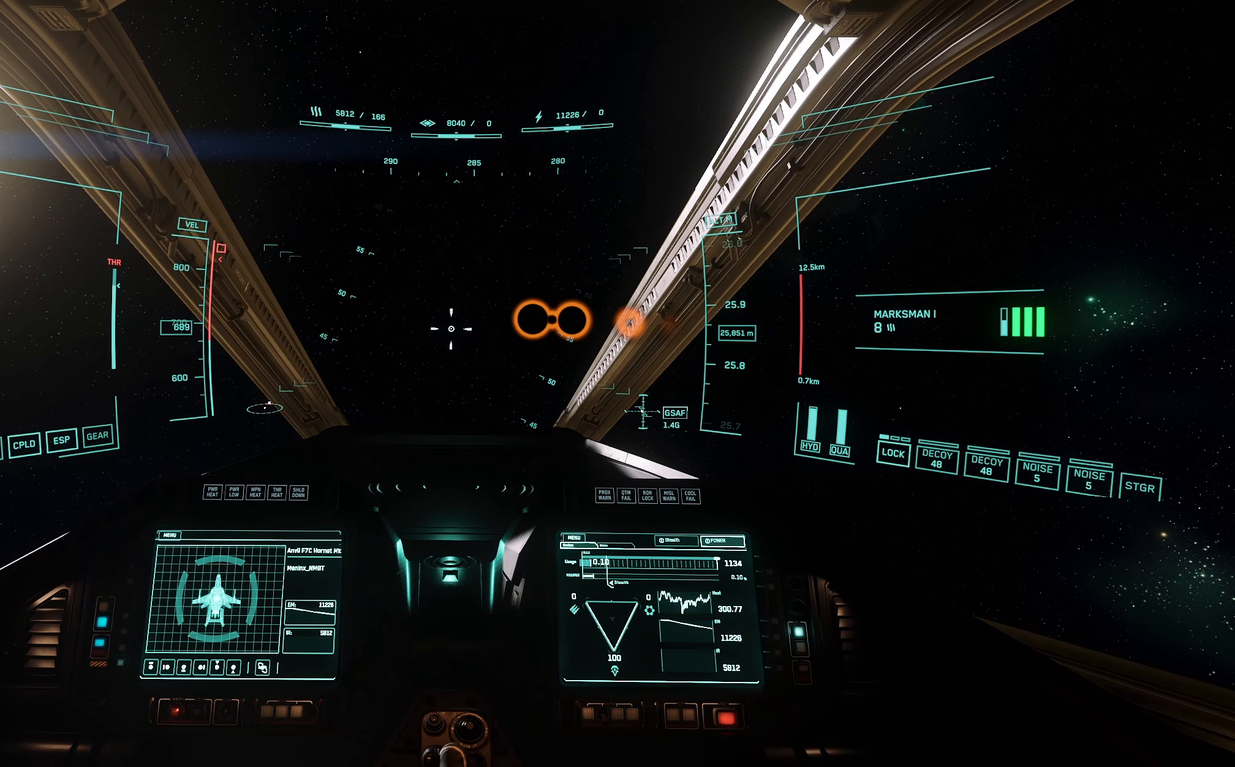
{"buttons": ["R3"], "left_stick": "up", "right_stick": "center", "events": [[200, "R3", "down"]]}
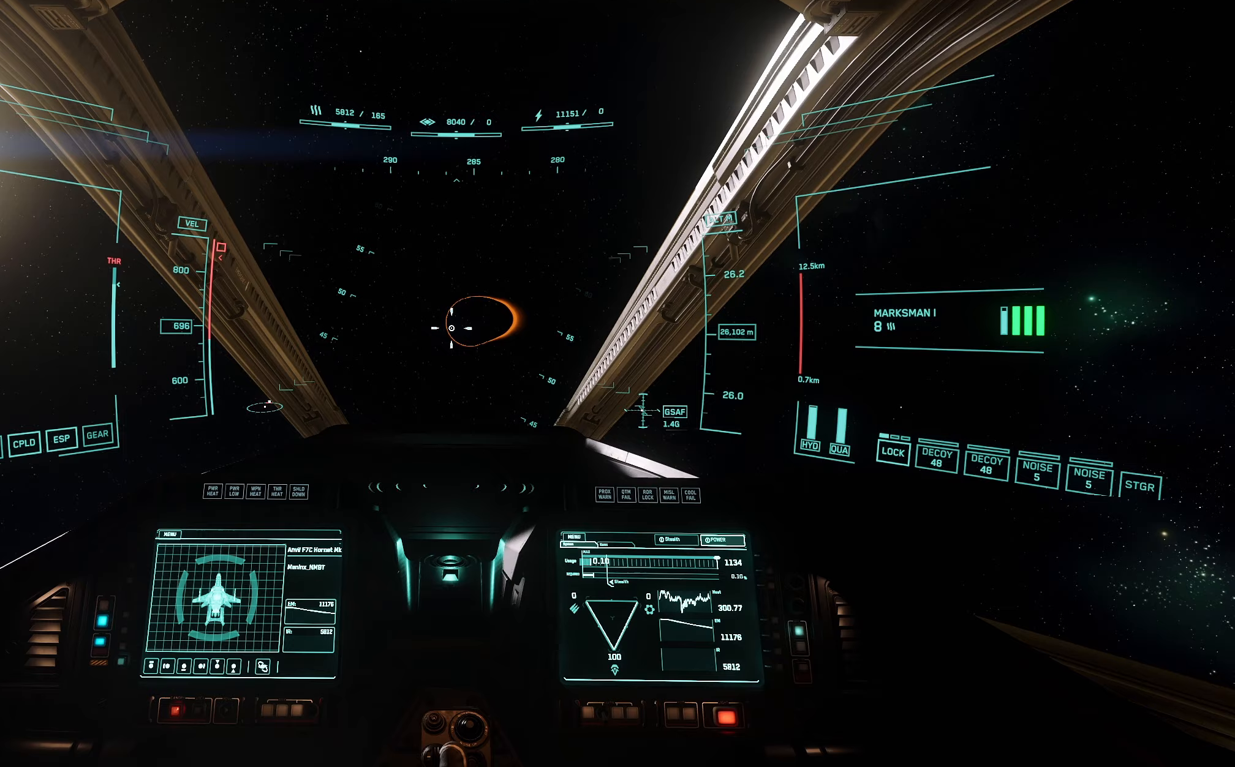
{"buttons": ["R3"], "left_stick": "up", "right_stick": "center", "events": []}
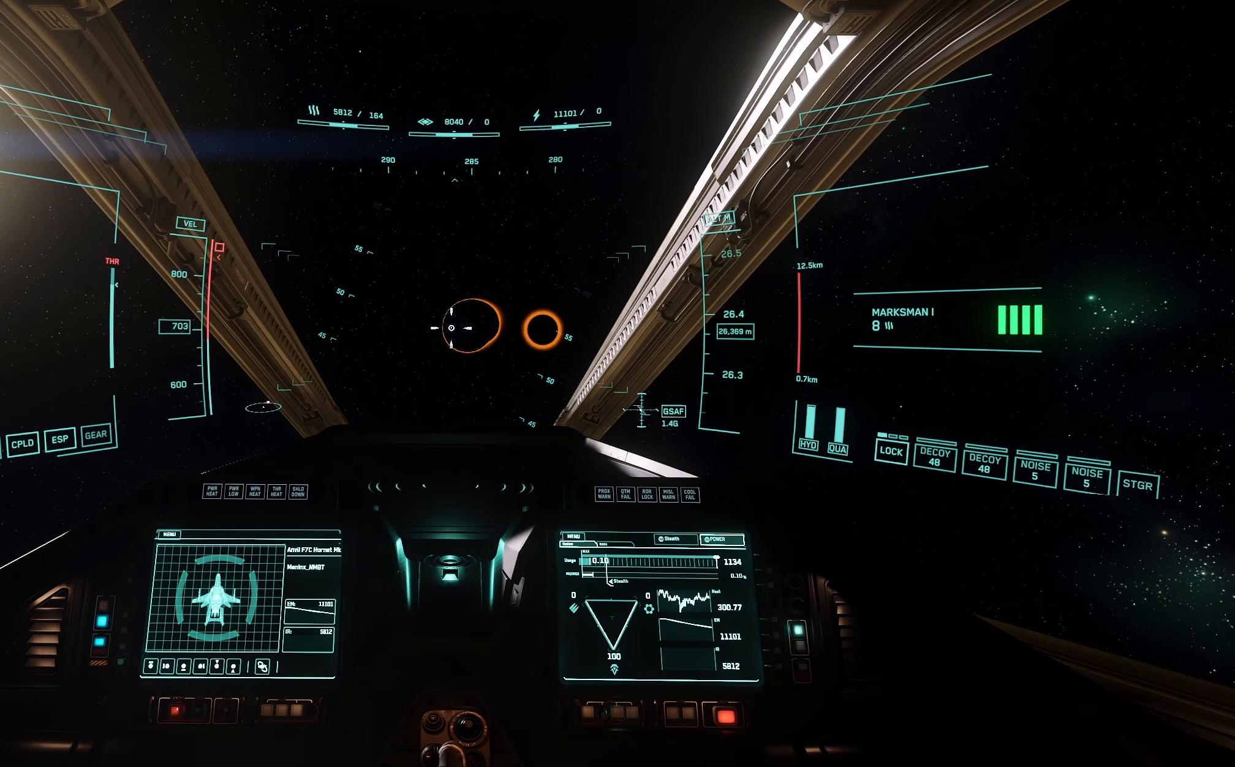
{"buttons": ["R3"], "left_stick": "up", "right_stick": "center", "events": []}
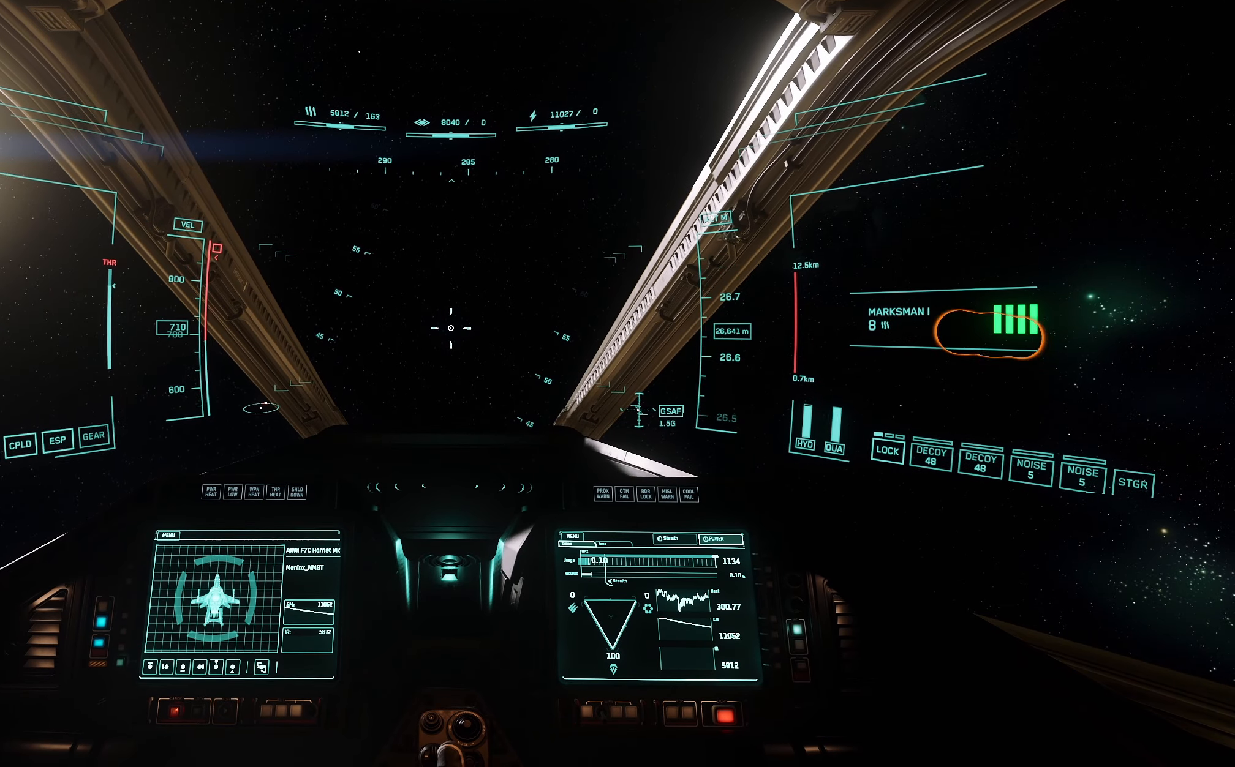
{"buttons": ["R3"], "left_stick": "up", "right_stick": "center", "events": []}
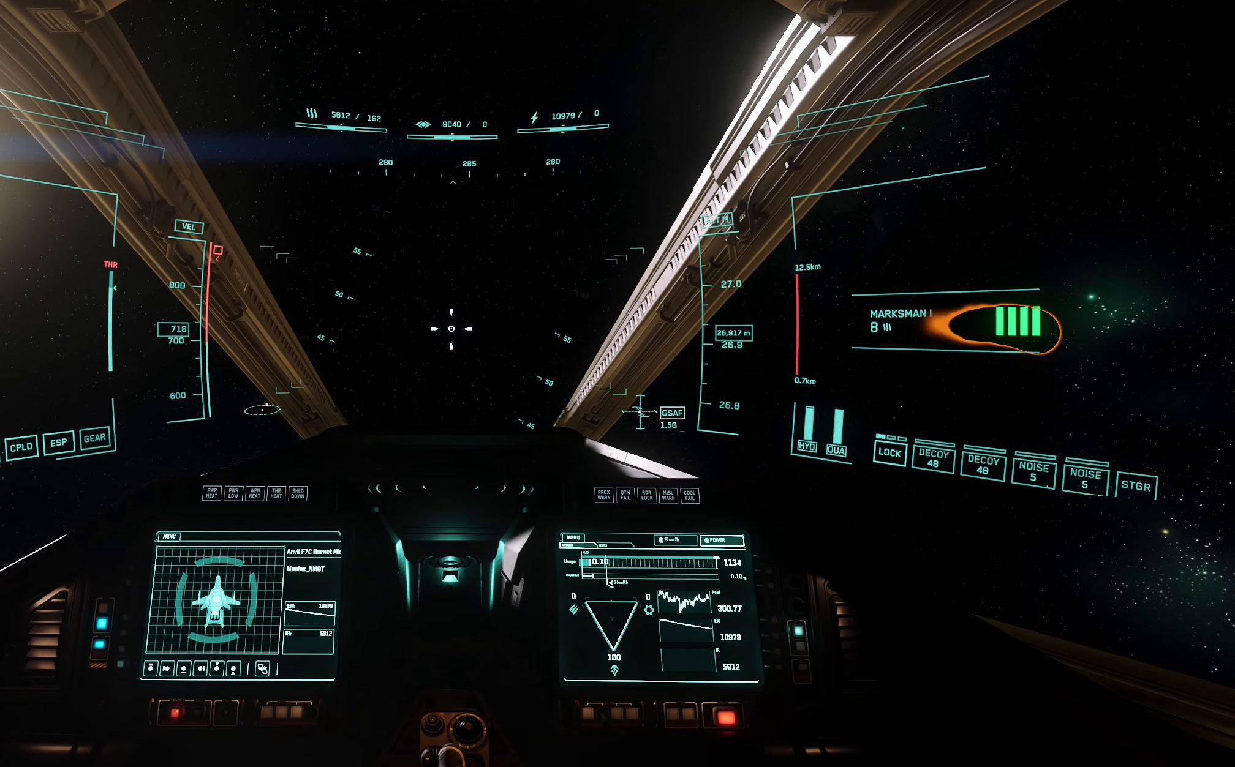
{"buttons": [], "left_stick": "up", "right_stick": "center", "events": [[217, "R3", "up"]]}
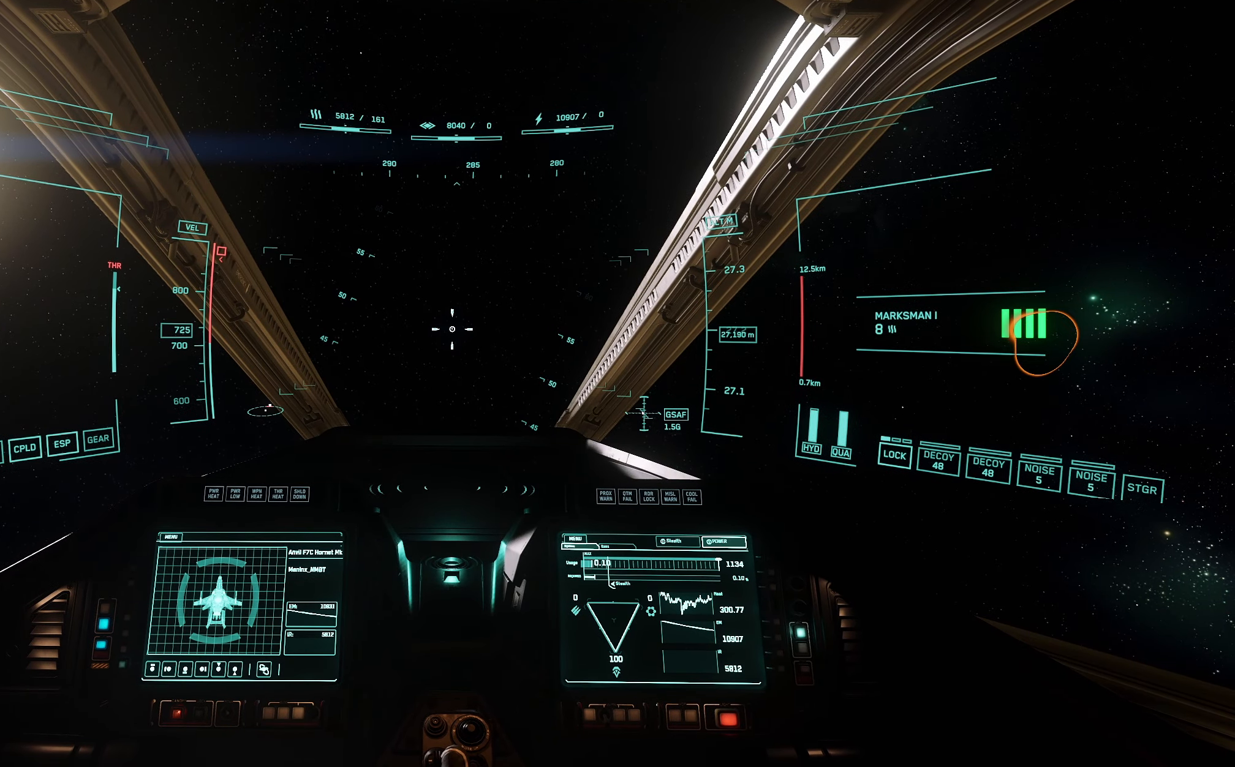
{"buttons": [], "left_stick": "up", "right_stick": "center", "events": []}
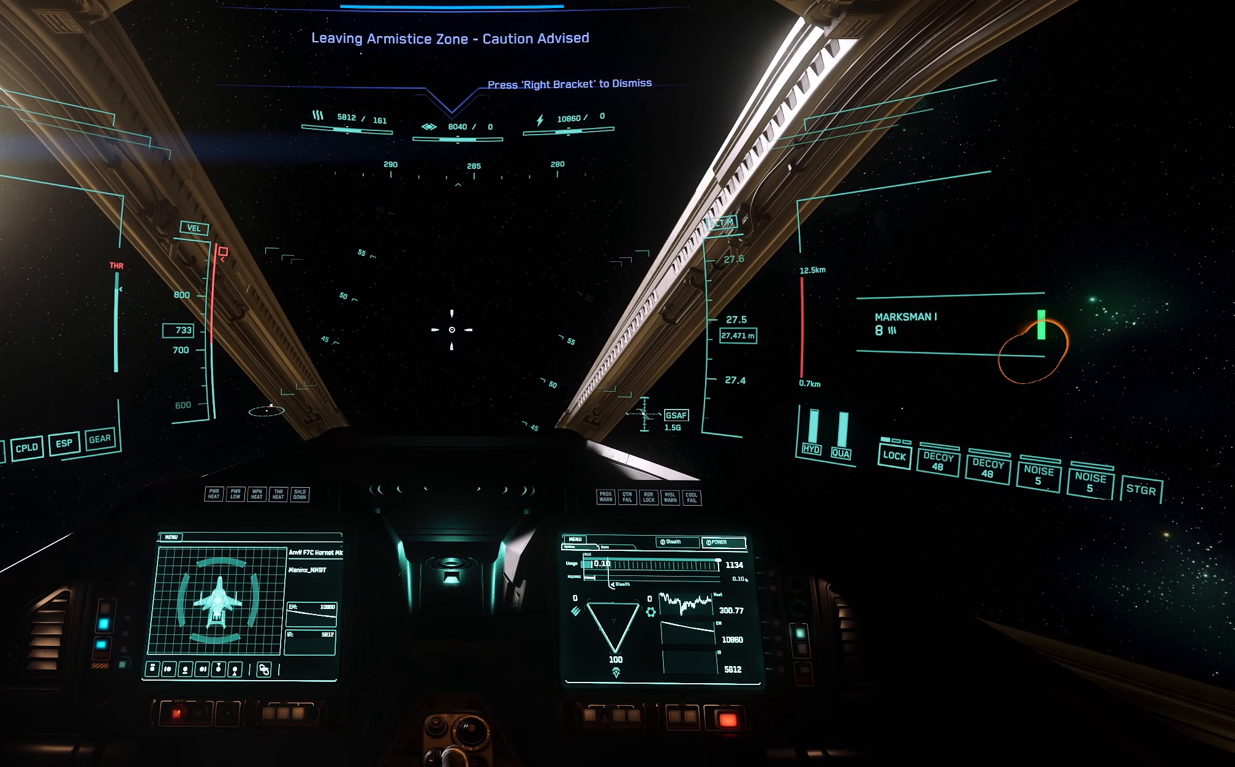
{"buttons": [], "left_stick": "up", "right_stick": "center", "events": []}
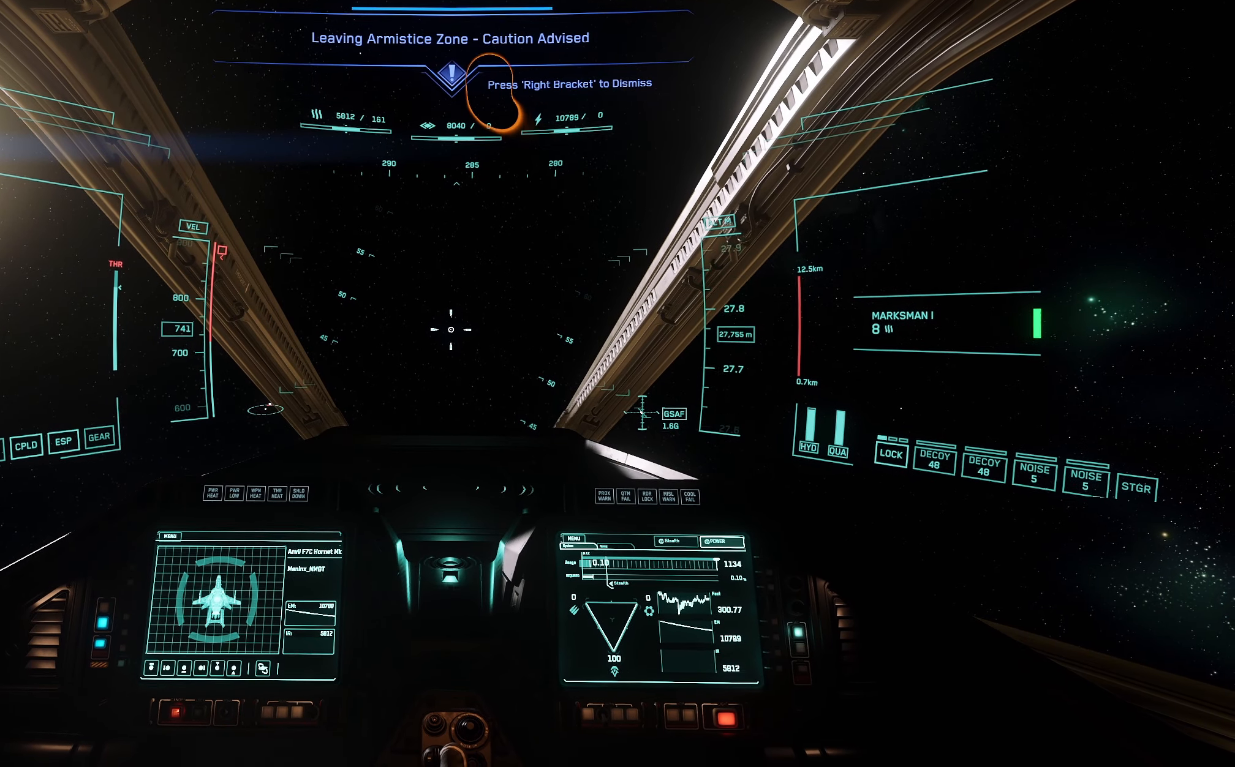
{"buttons": ["L3"], "left_stick": "up", "right_stick": "center", "events": [[283, "L3", "down"]]}
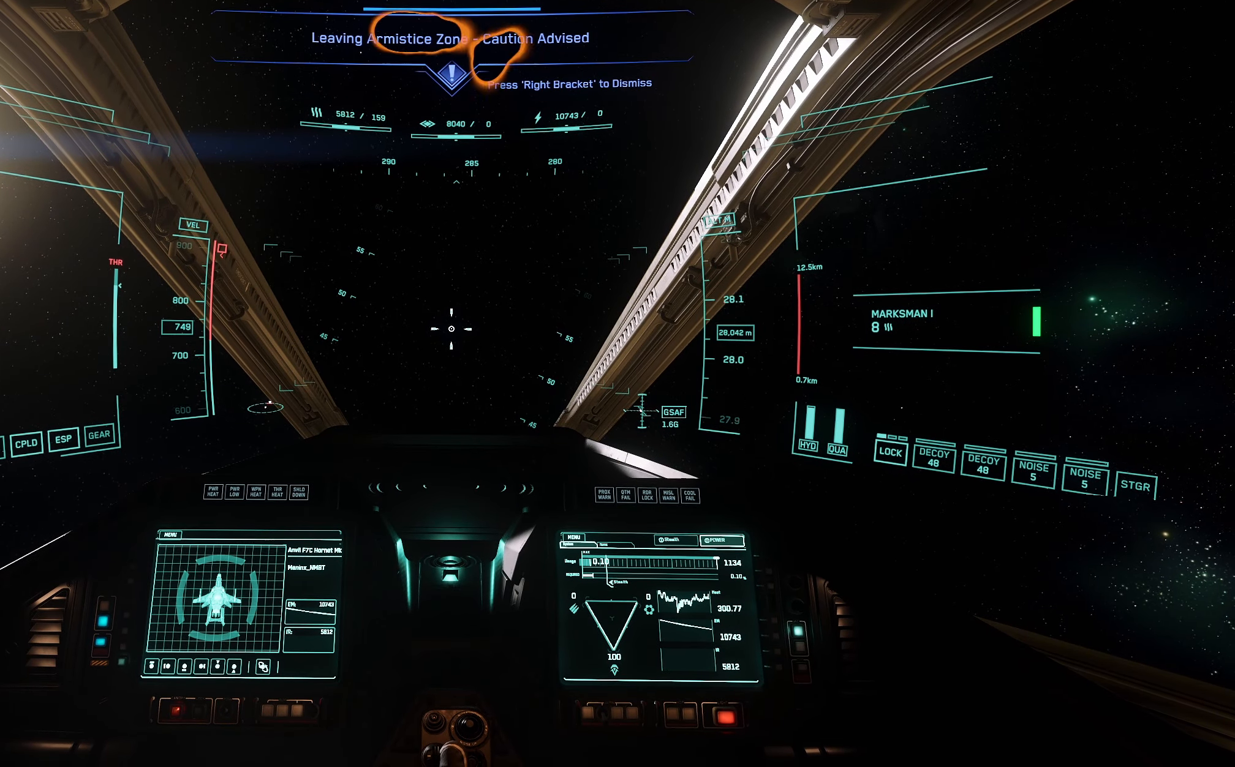
{"buttons": ["L3"], "left_stick": "up", "right_stick": "center", "events": []}
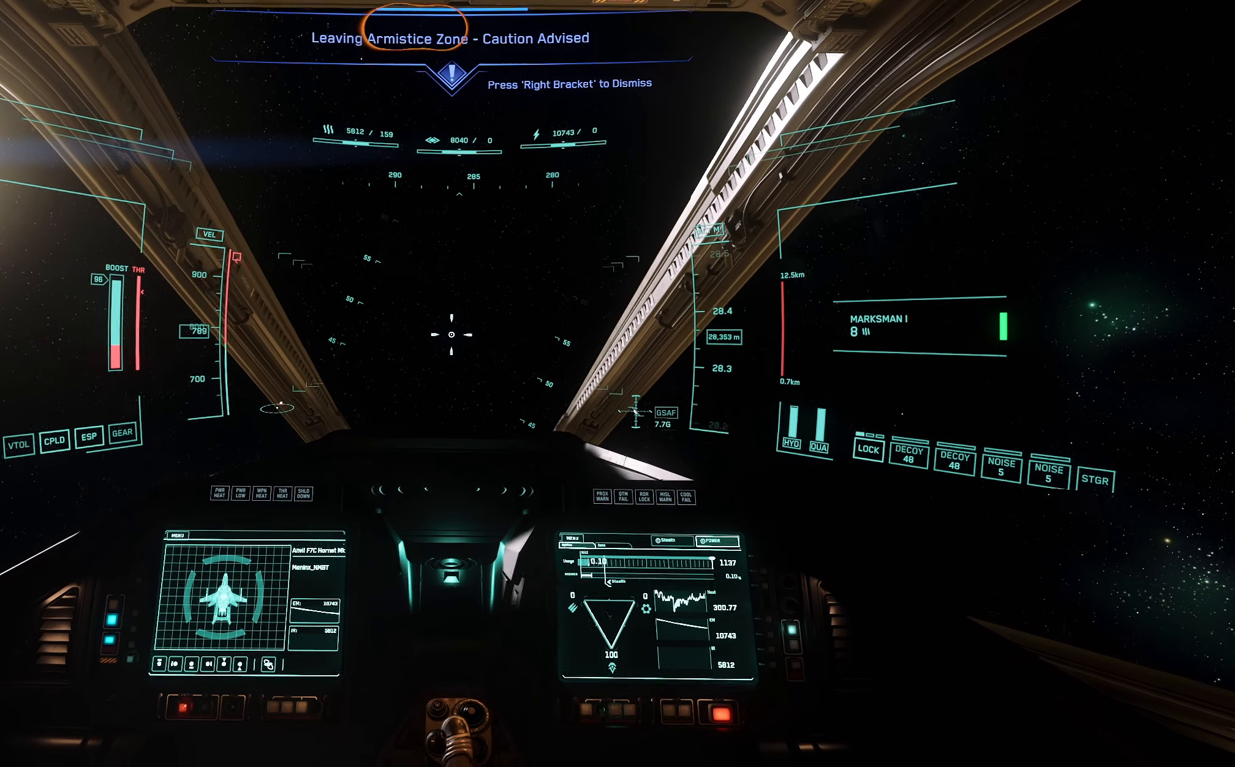
{"buttons": ["L3"], "left_stick": "up", "right_stick": "center", "events": []}
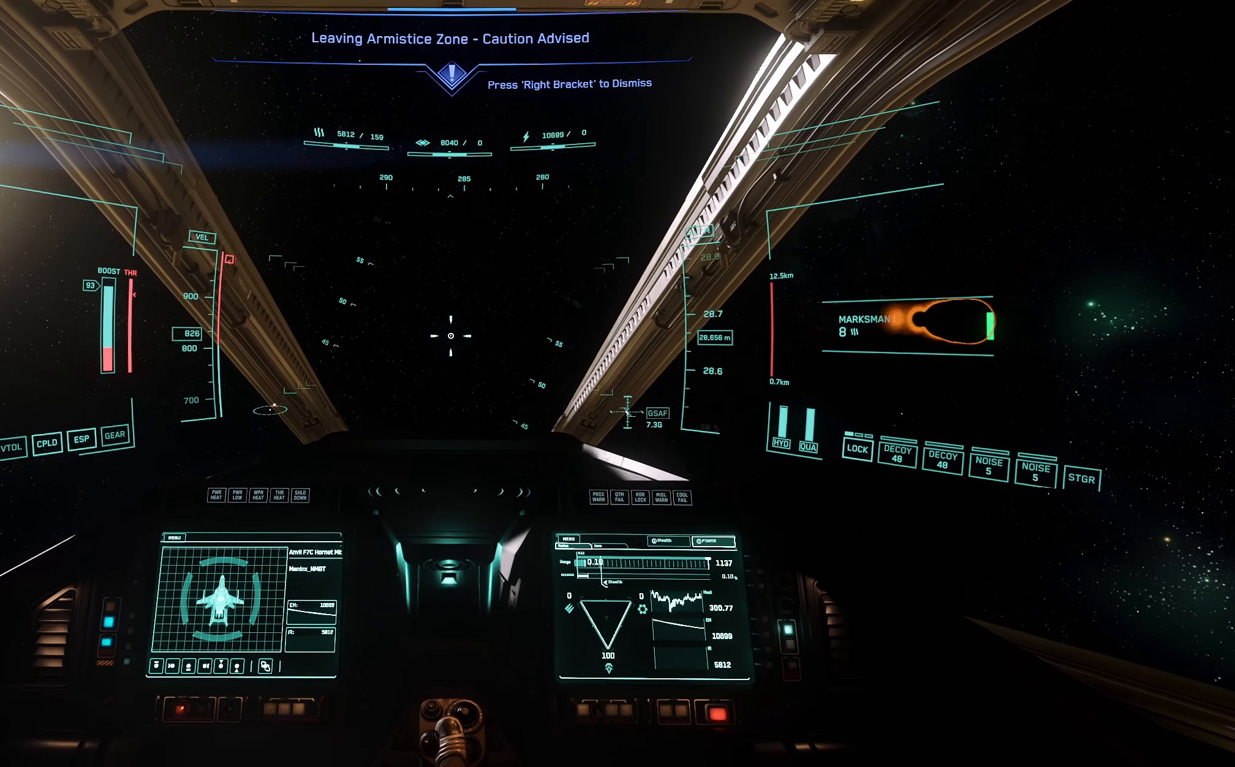
{"buttons": [], "left_stick": "up", "right_stick": "center", "events": [[400, "L3", "up"]]}
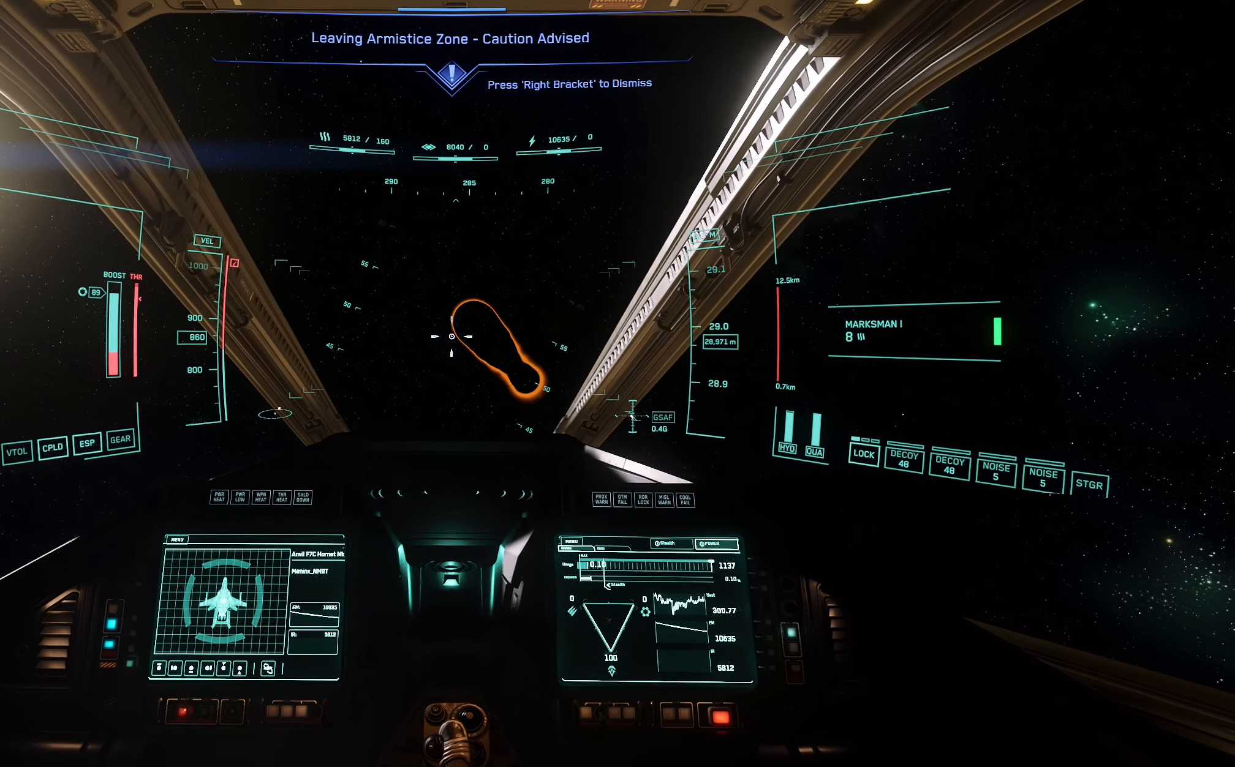
{"buttons": ["L3"], "left_stick": "up", "right_stick": "center", "events": [[167, "L3", "down"]]}
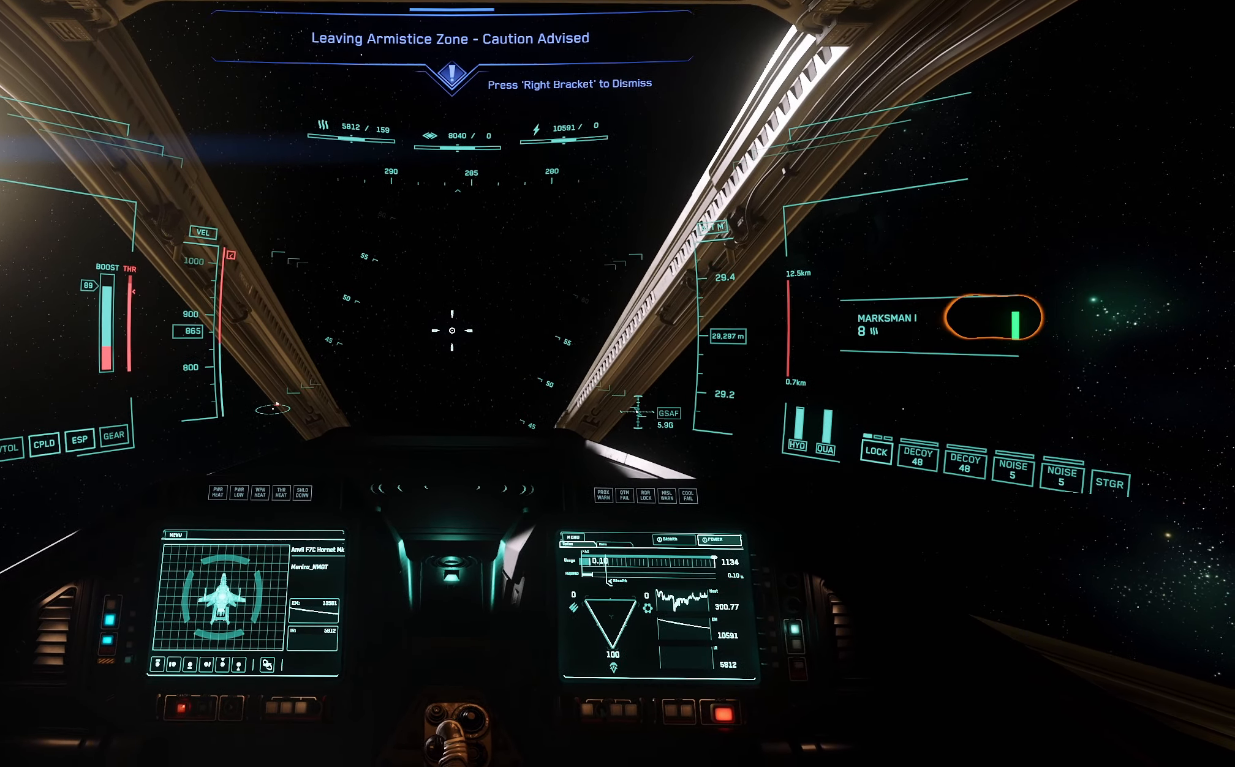
{"buttons": ["L3"], "left_stick": "up", "right_stick": "center", "events": []}
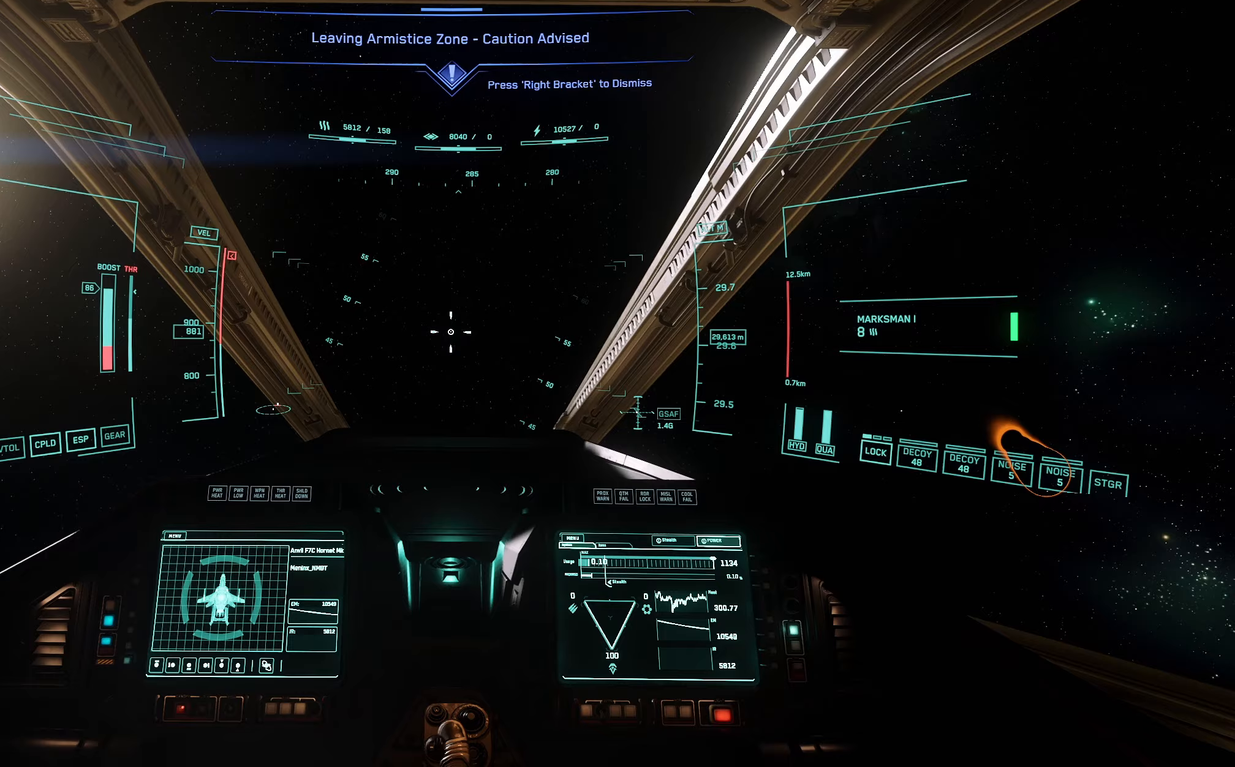
{"buttons": ["L3"], "left_stick": "up", "right_stick": "center", "events": []}
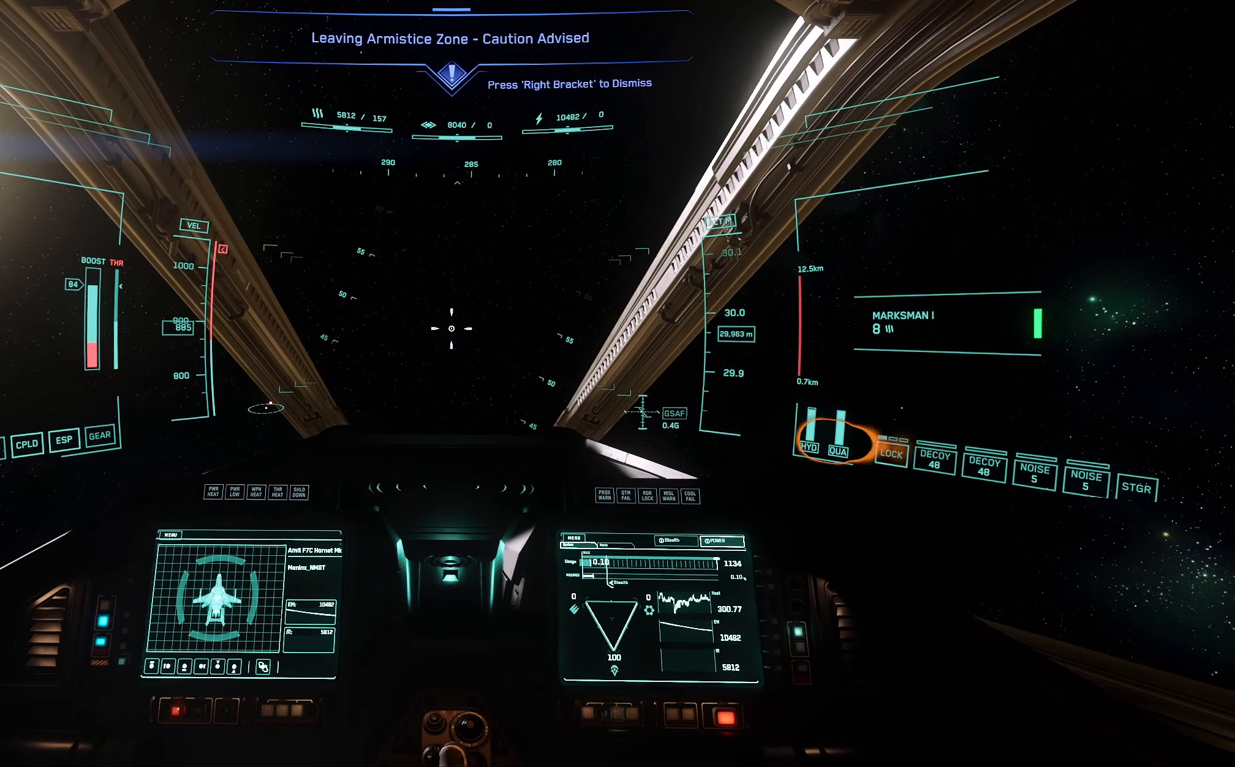
{"buttons": ["L3"], "left_stick": "up", "right_stick": "center", "events": []}
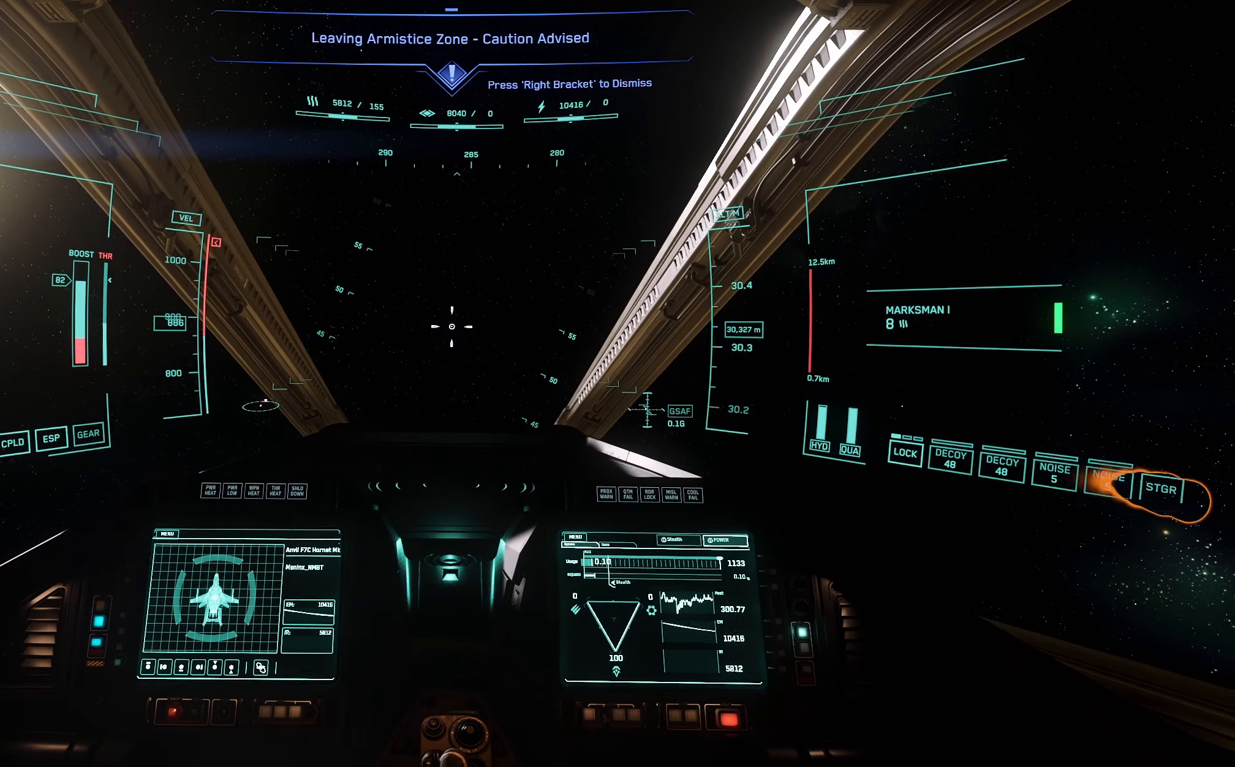
{"buttons": [], "left_stick": "up", "right_stick": "center", "events": [[333, "L3", "up"]]}
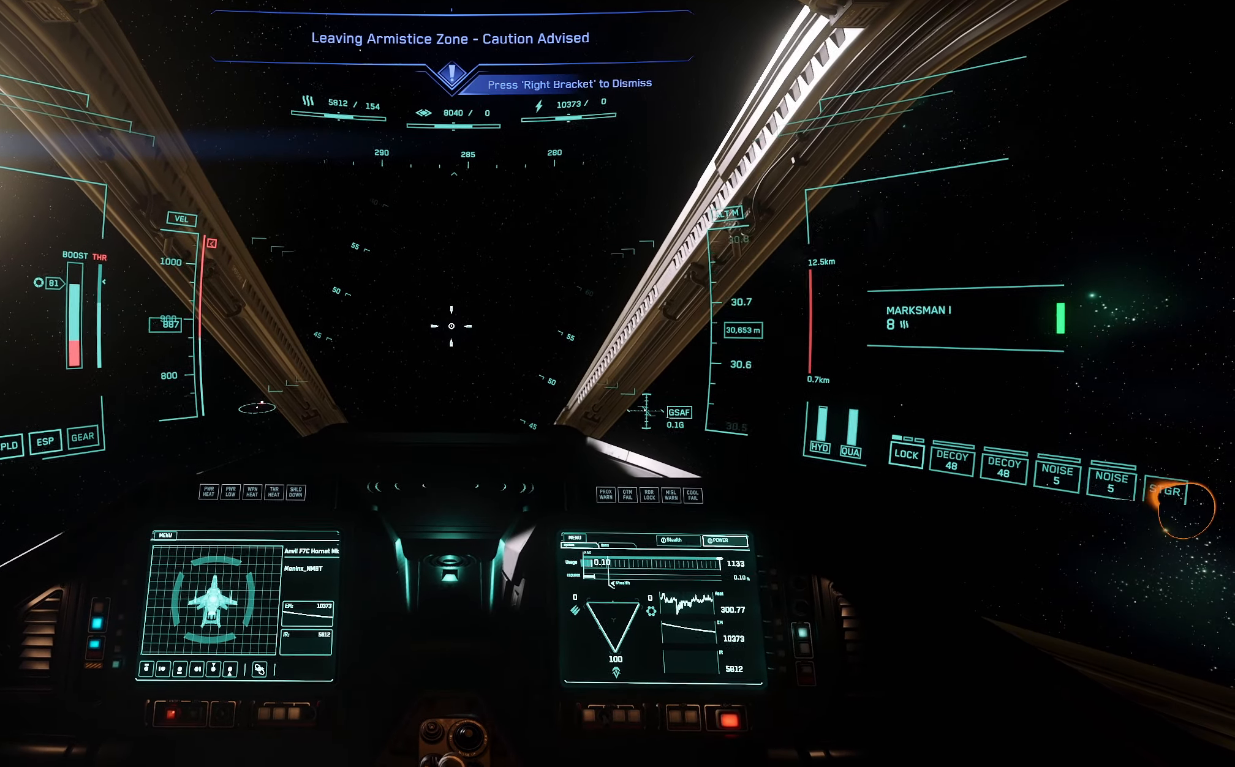
{"buttons": ["L3"], "left_stick": "up", "right_stick": "center", "events": [[17, "left_stick", "center"], [217, "left_stick", "up"], [350, "L3", "down"]]}
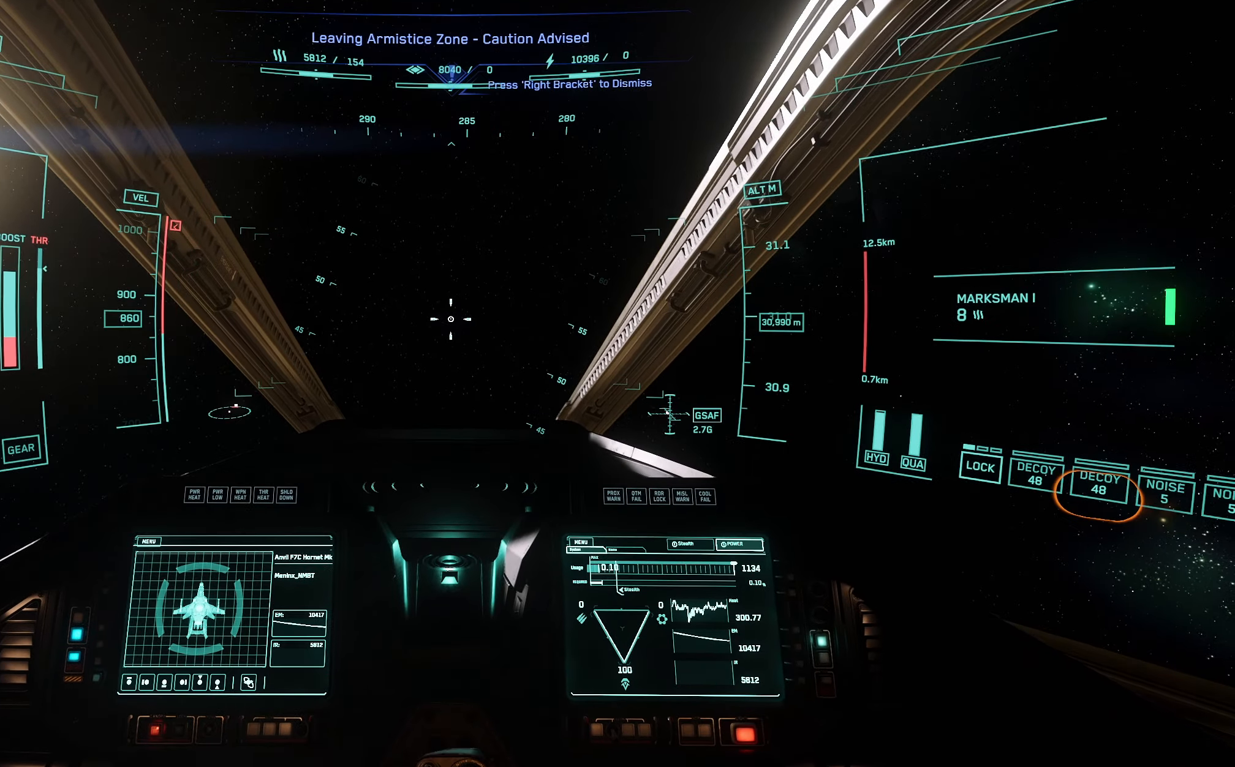
{"buttons": [], "left_stick": "up", "right_stick": "center", "events": [[183, "L3", "up"]]}
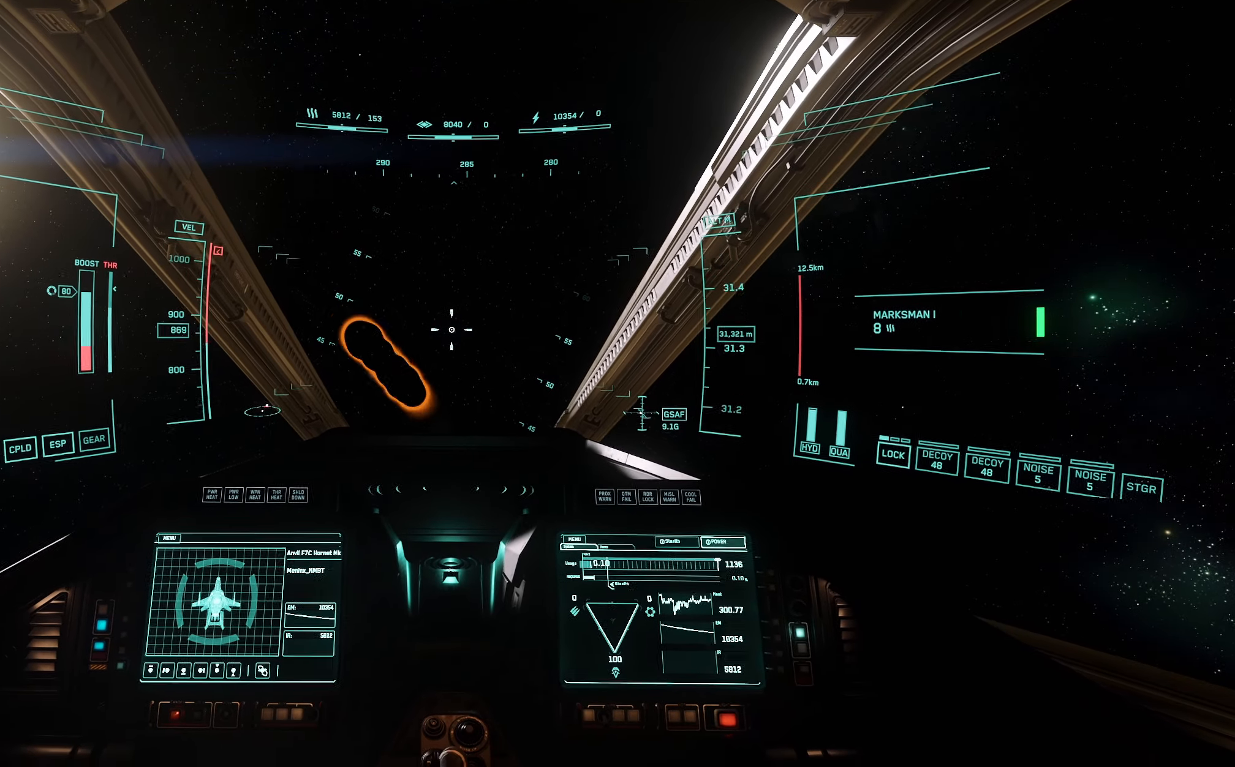
{"buttons": [], "left_stick": "up", "right_stick": "center", "events": [[183, "left_stick", "center"], [400, "left_stick", "up"]]}
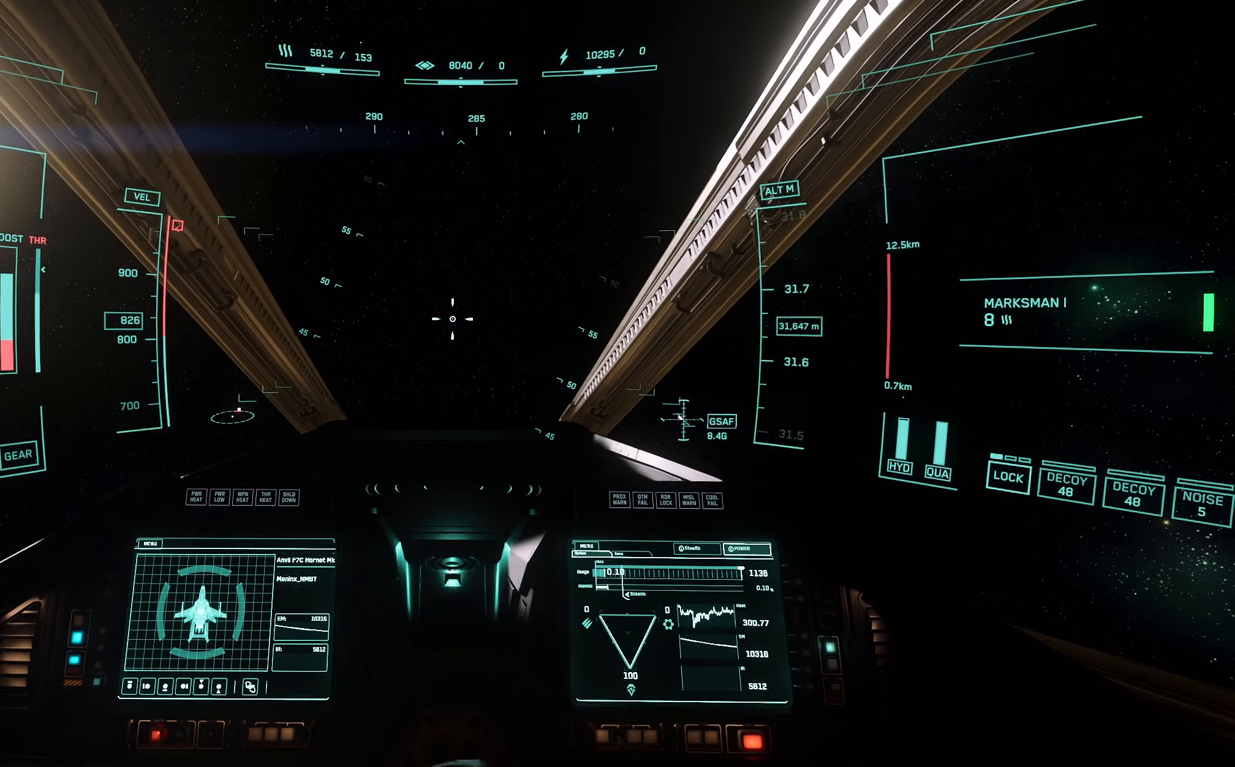
{"buttons": [], "left_stick": "center", "right_stick": "center", "events": [[300, "left_stick", "center"]]}
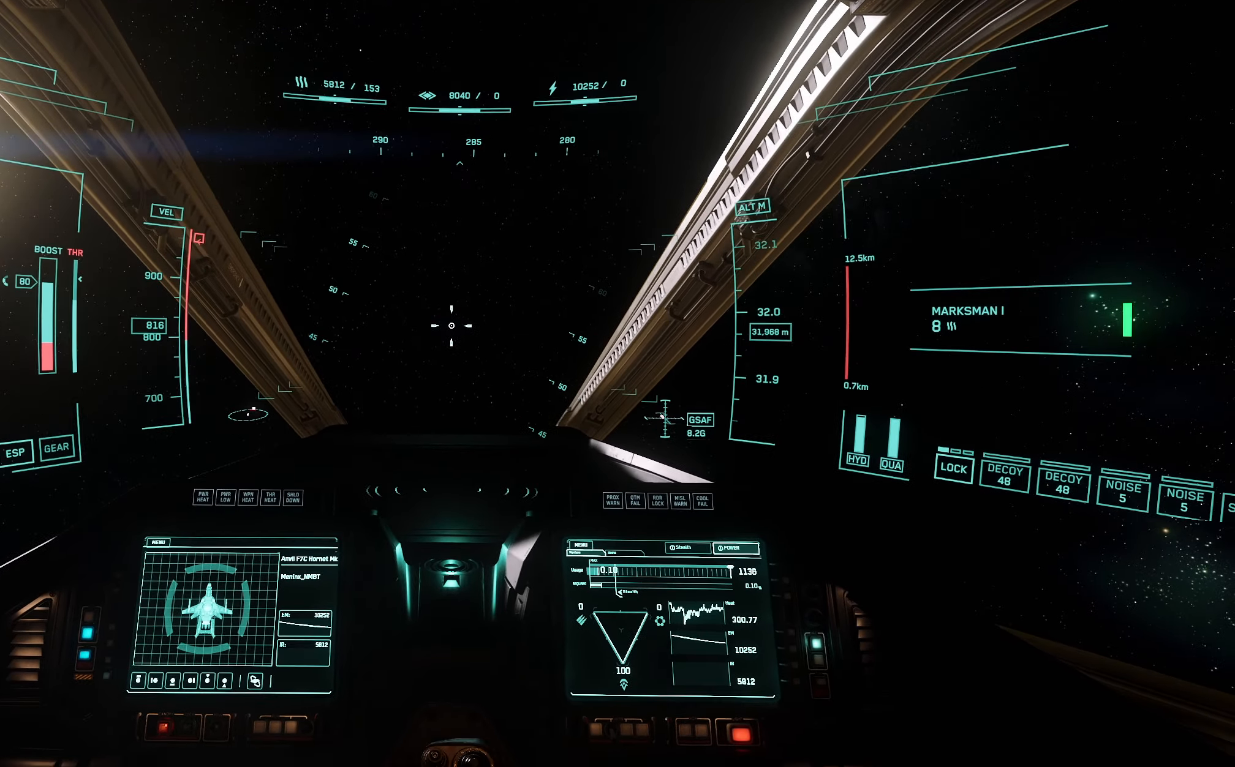
{"buttons": [], "left_stick": "center", "right_stick": "center", "events": []}
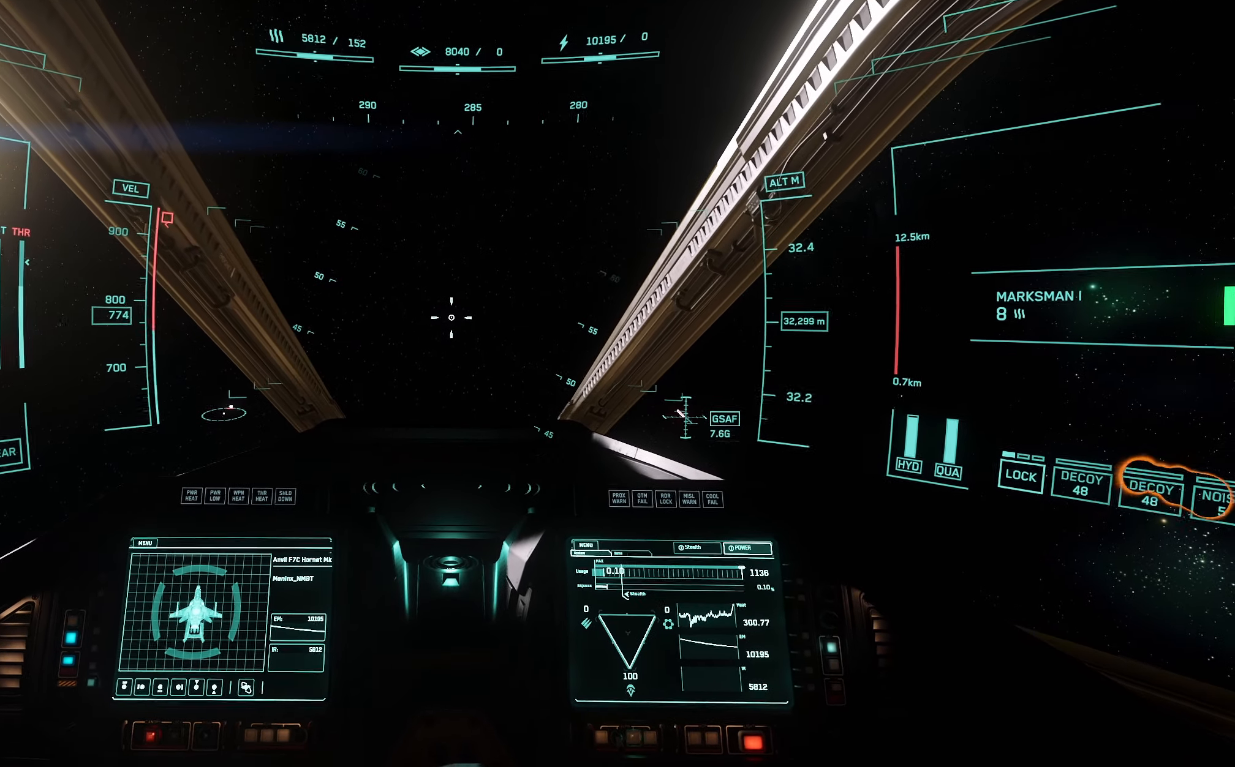
{"buttons": [], "left_stick": "center", "right_stick": "center", "events": []}
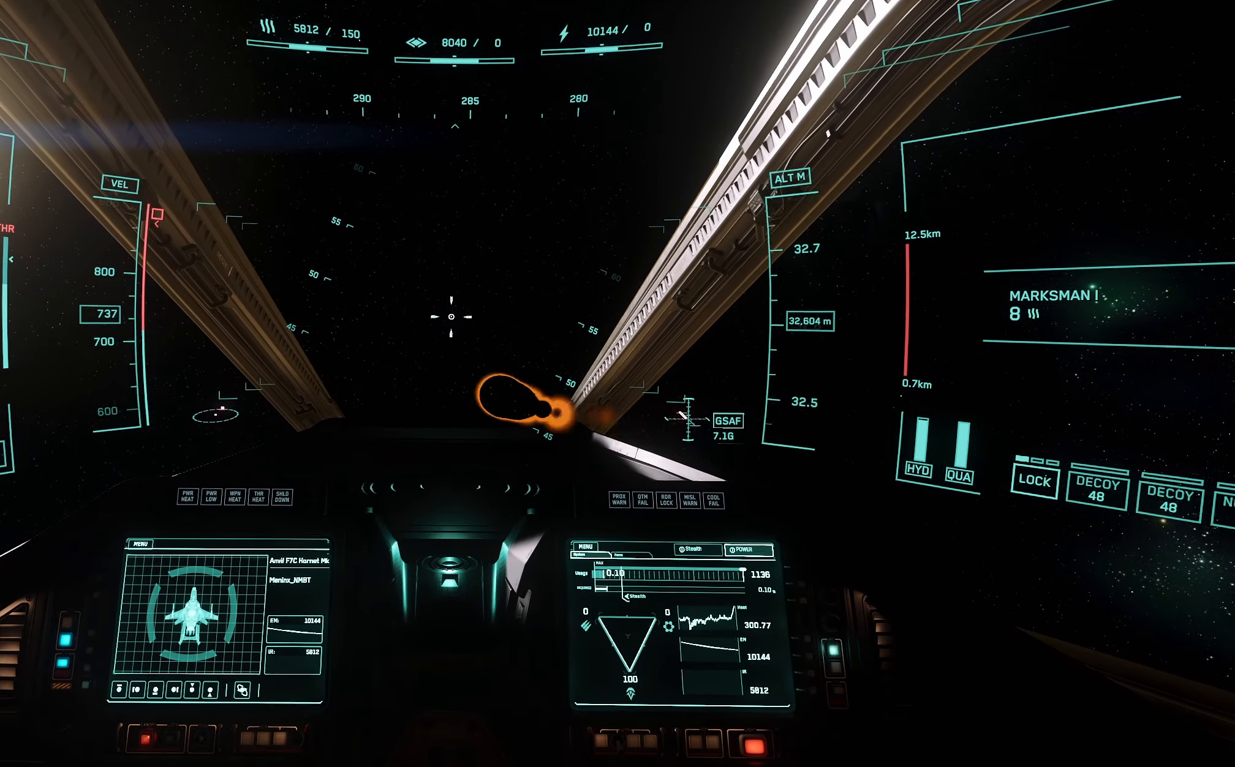
{"buttons": [], "left_stick": "up-left", "right_stick": "center", "events": [[333, "left_stick", "up-left"]]}
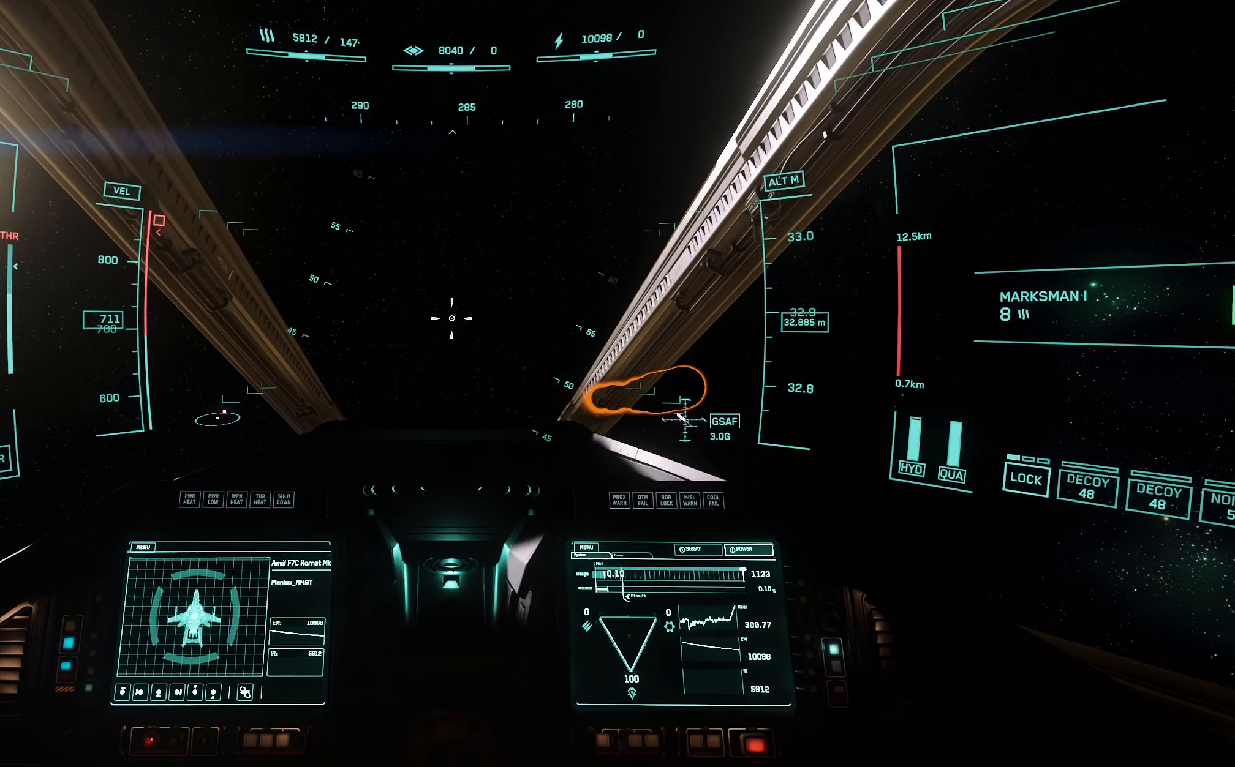
{"buttons": [], "left_stick": "up", "right_stick": "center", "events": [[150, "left_stick", "up"]]}